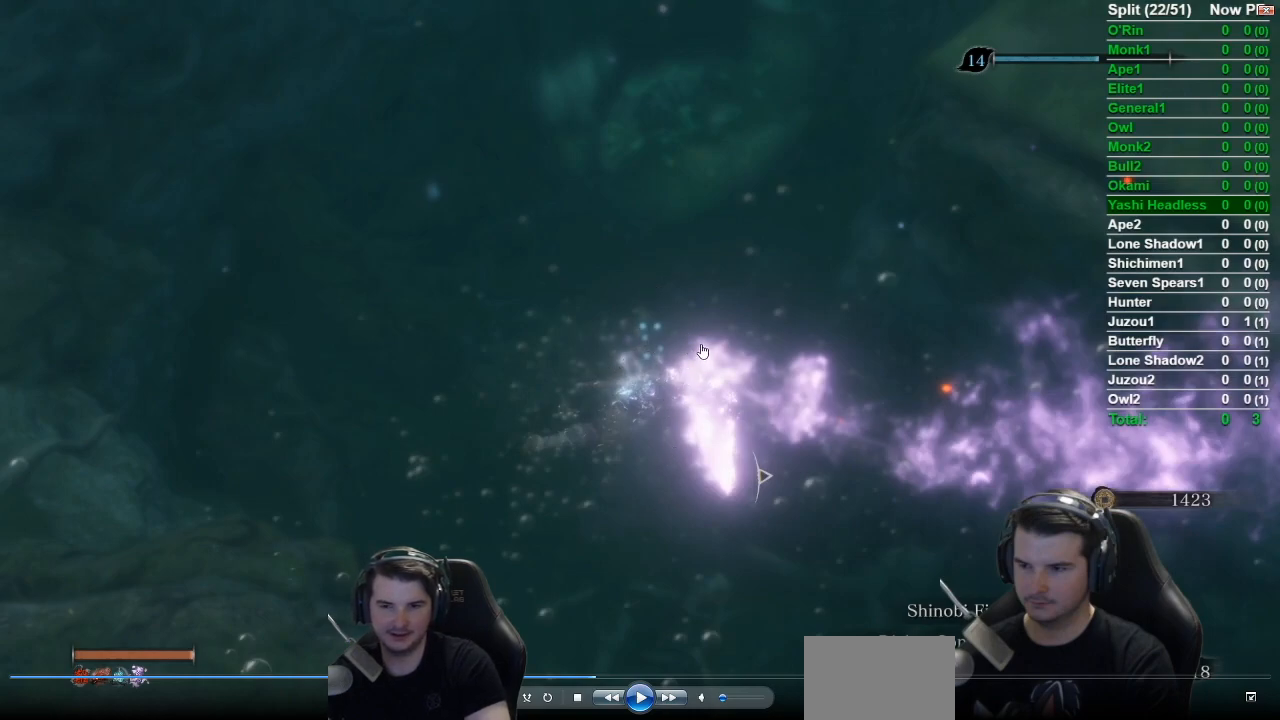
Gameplay with a controller (Xbox layout); each line is a JSON object with the inputs held at the frame after it. "events" lists button and stick changes between this image and that frame as [ms after this image, input, new state], when the widget could be followed in between.
{"buttons": ["B"], "left_stick": "up", "right_stick": "up-right", "events": []}
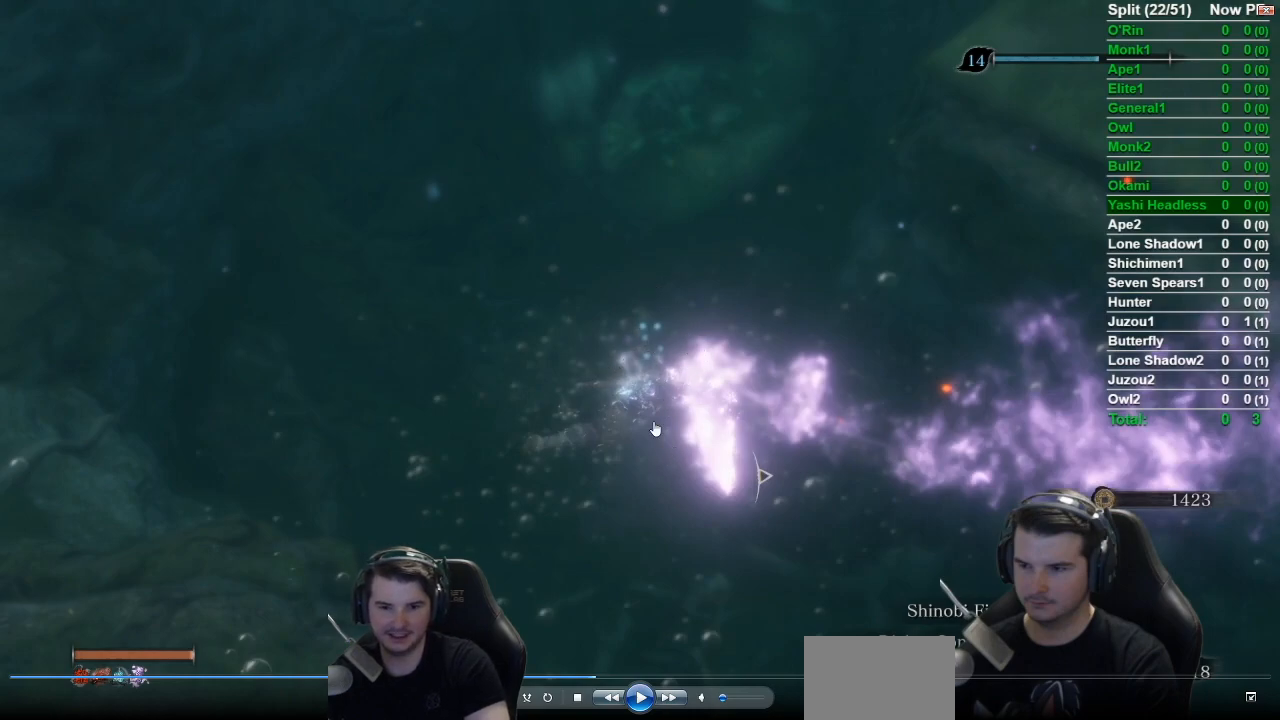
{"buttons": ["B"], "left_stick": "up", "right_stick": "up-right", "events": []}
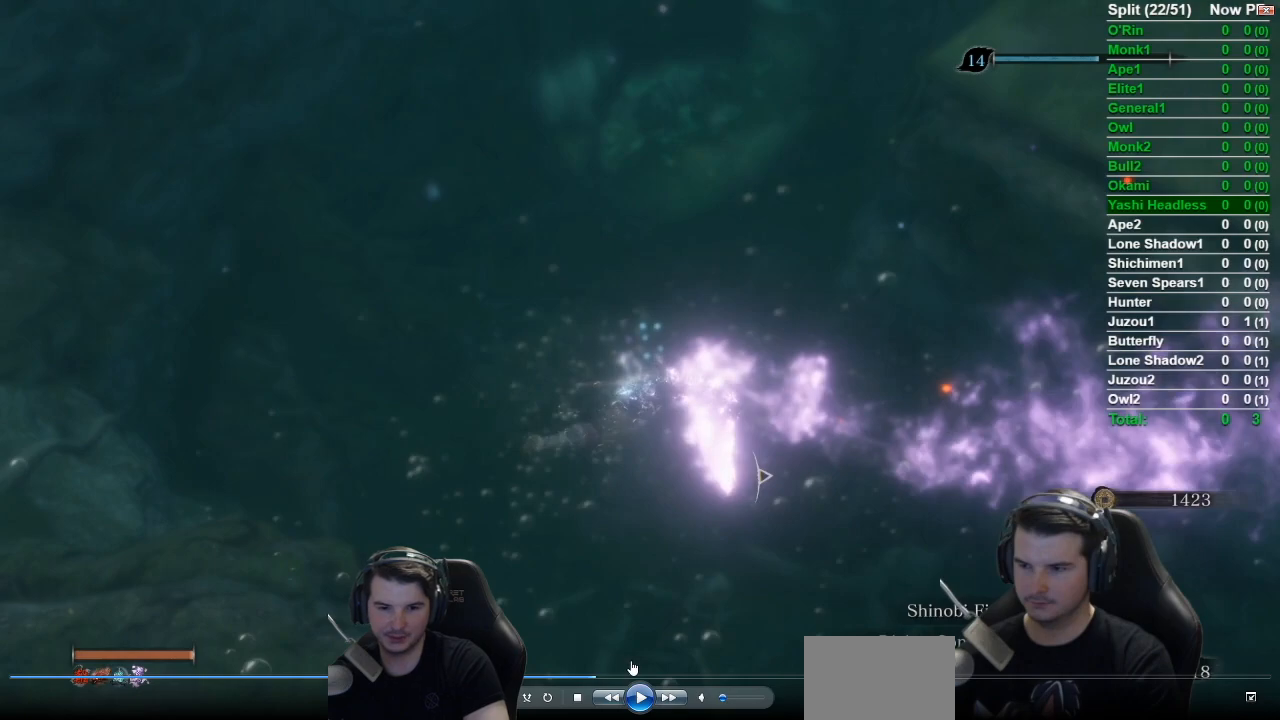
{"buttons": ["B"], "left_stick": "up", "right_stick": "up-right", "events": []}
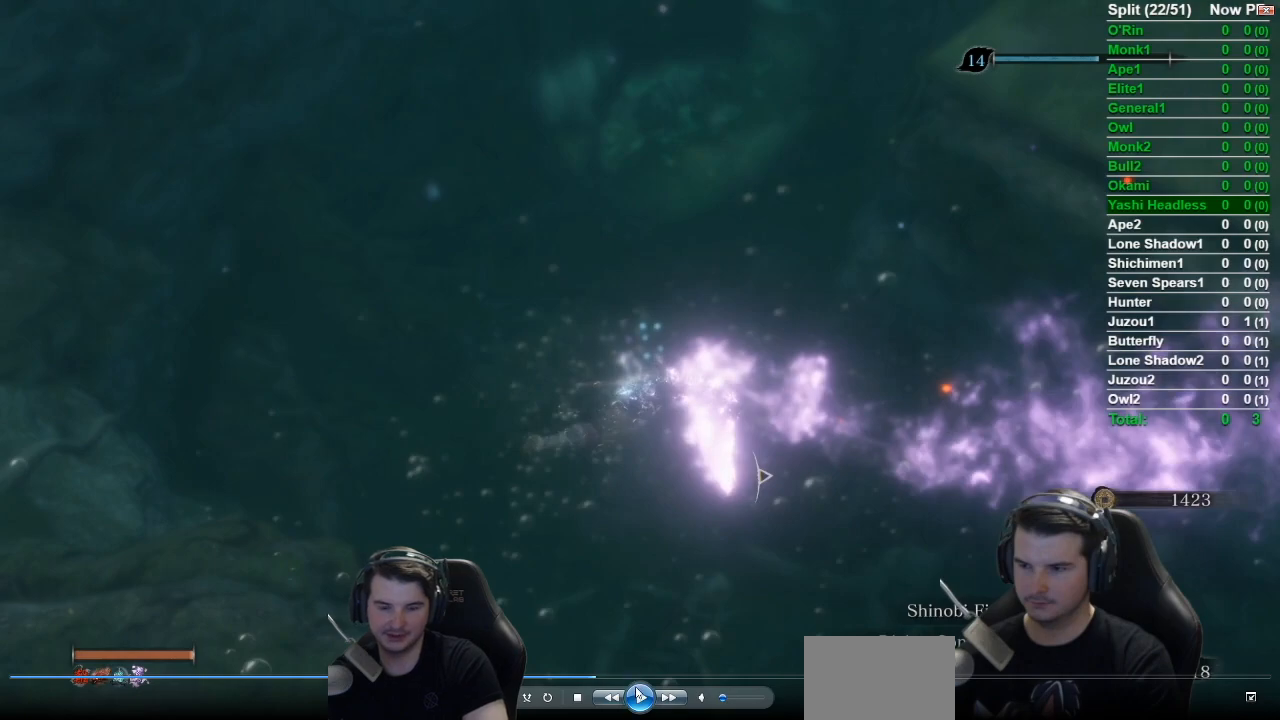
{"buttons": ["B"], "left_stick": "up", "right_stick": "up-right", "events": []}
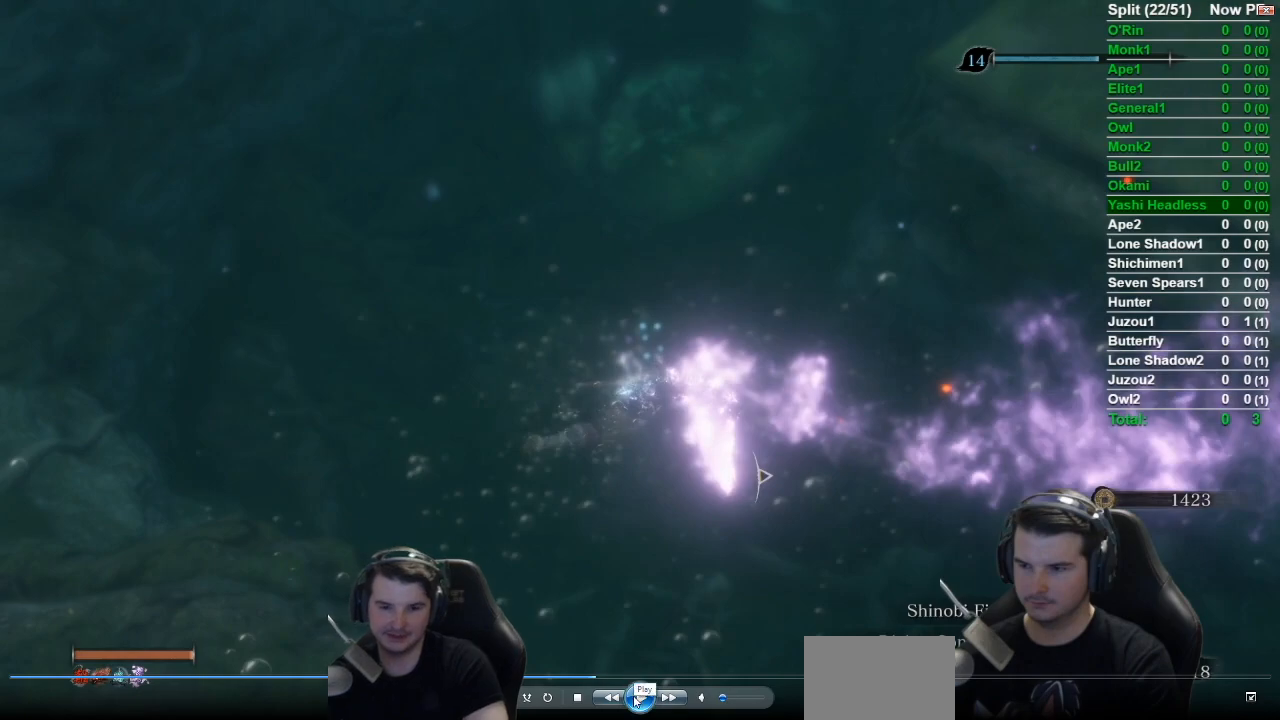
{"buttons": ["B"], "left_stick": "up", "right_stick": "up-right", "events": []}
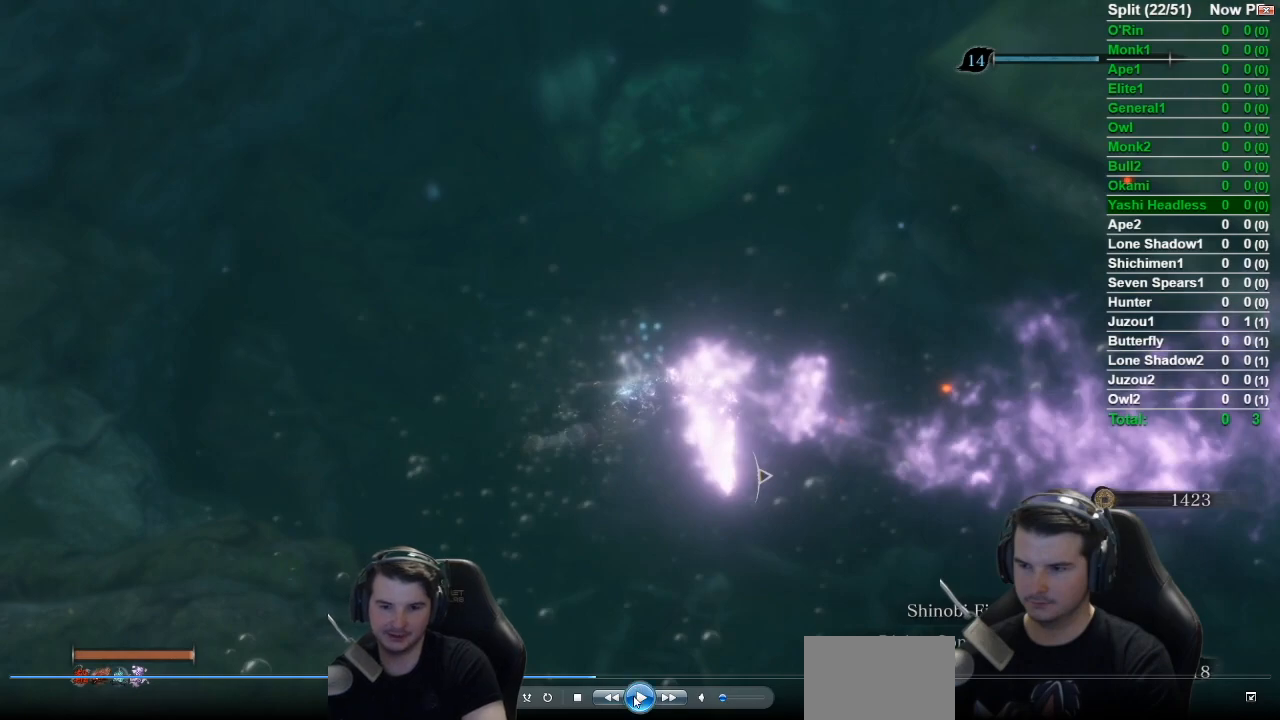
{"buttons": ["B"], "left_stick": "up", "right_stick": "up-right", "events": []}
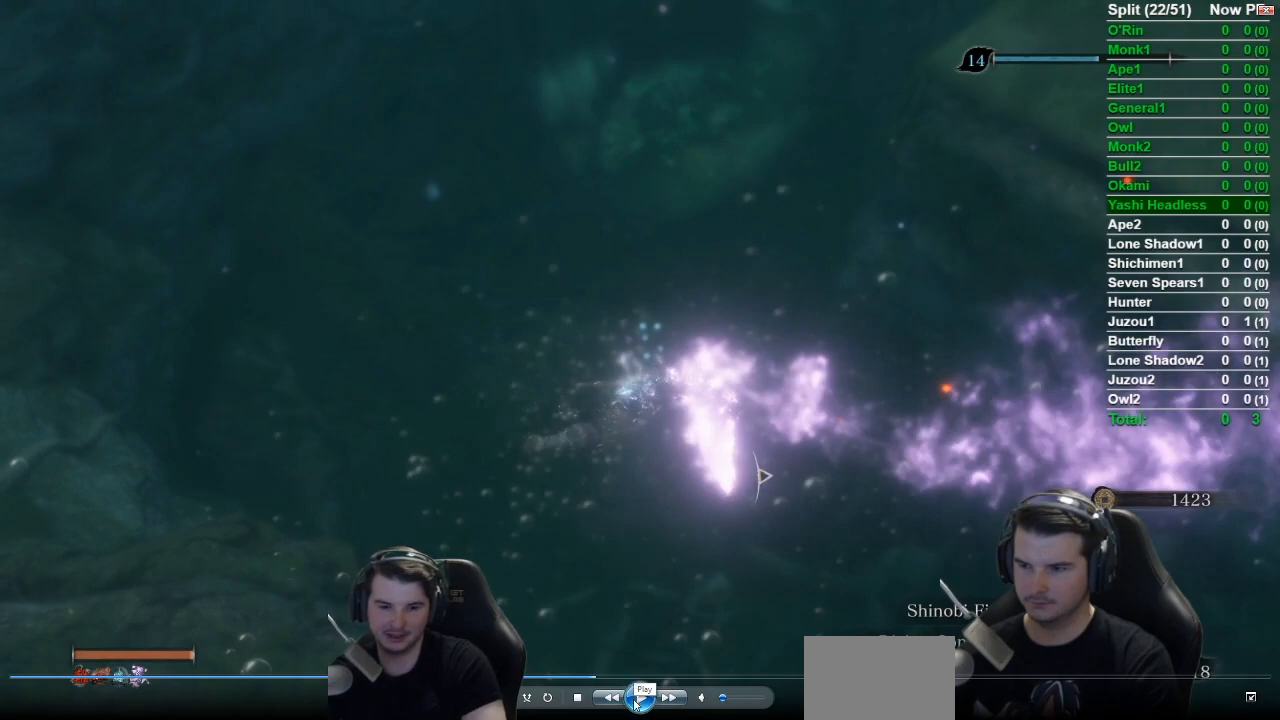
{"buttons": ["B"], "left_stick": "up", "right_stick": "up-right", "events": []}
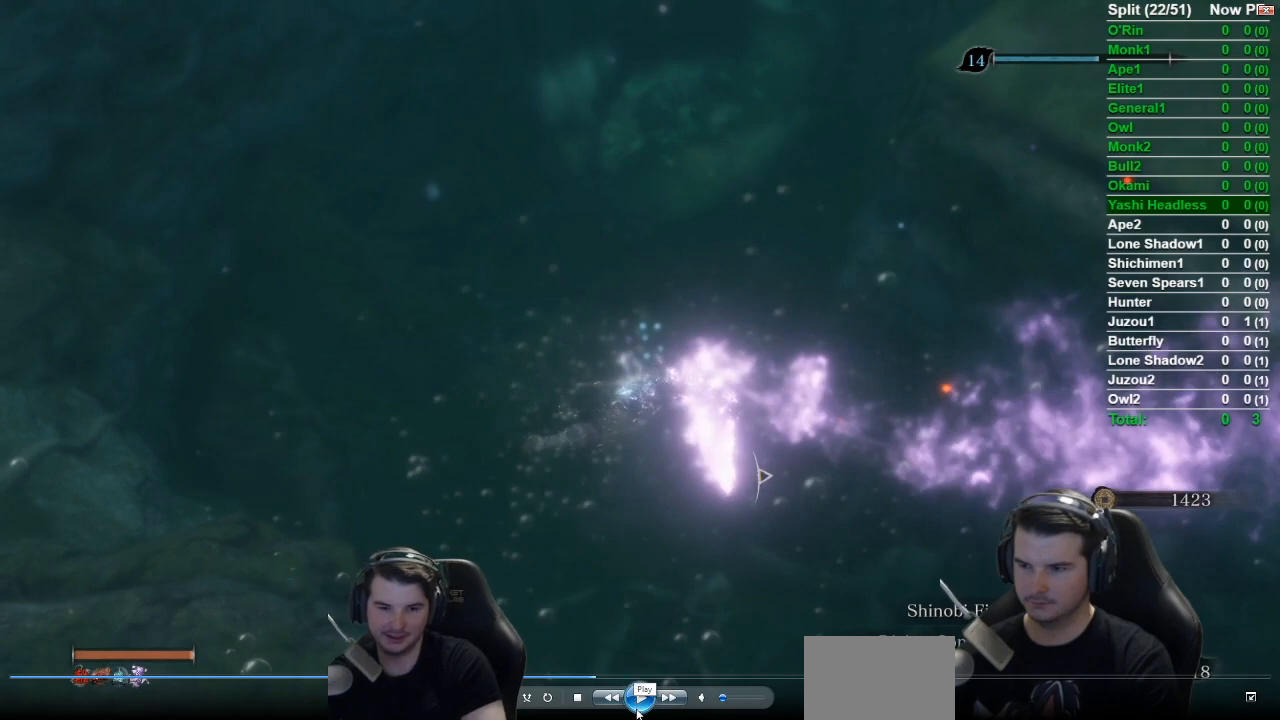
{"buttons": ["B"], "left_stick": "up", "right_stick": "up-right", "events": []}
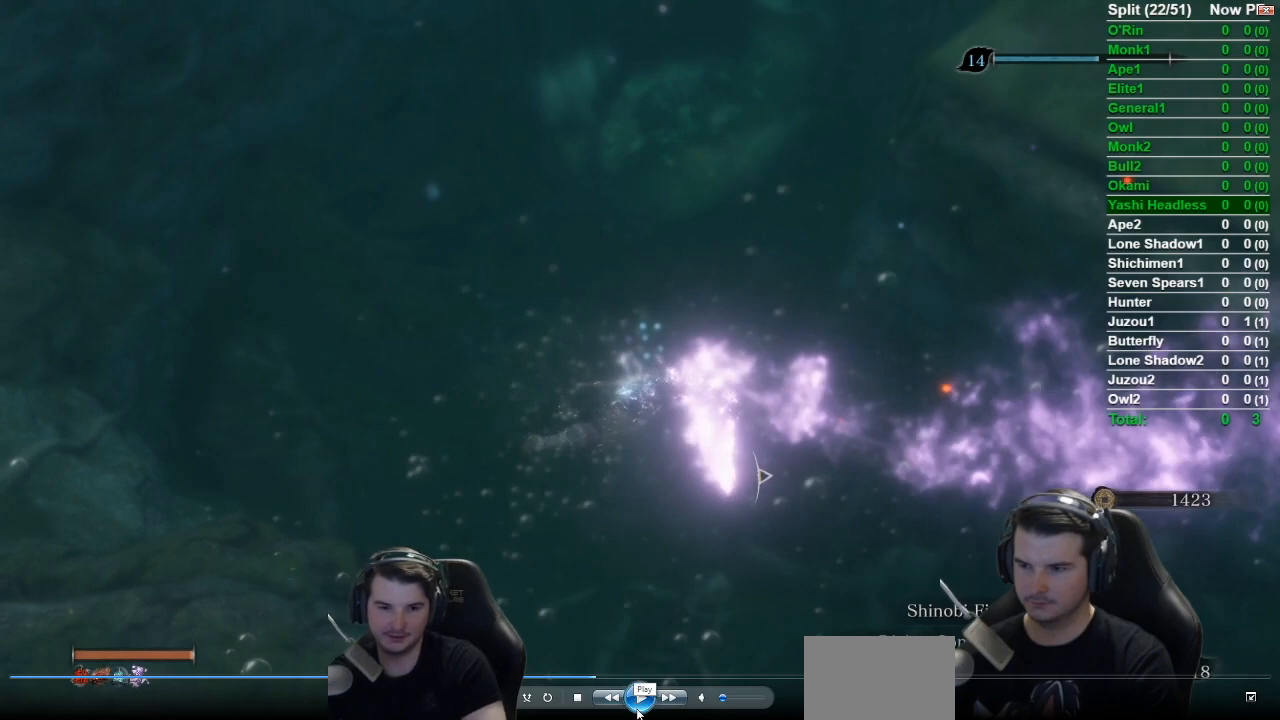
{"buttons": ["B"], "left_stick": "up", "right_stick": "up-right", "events": [[267, "B", "up"], [367, "B", "down"]]}
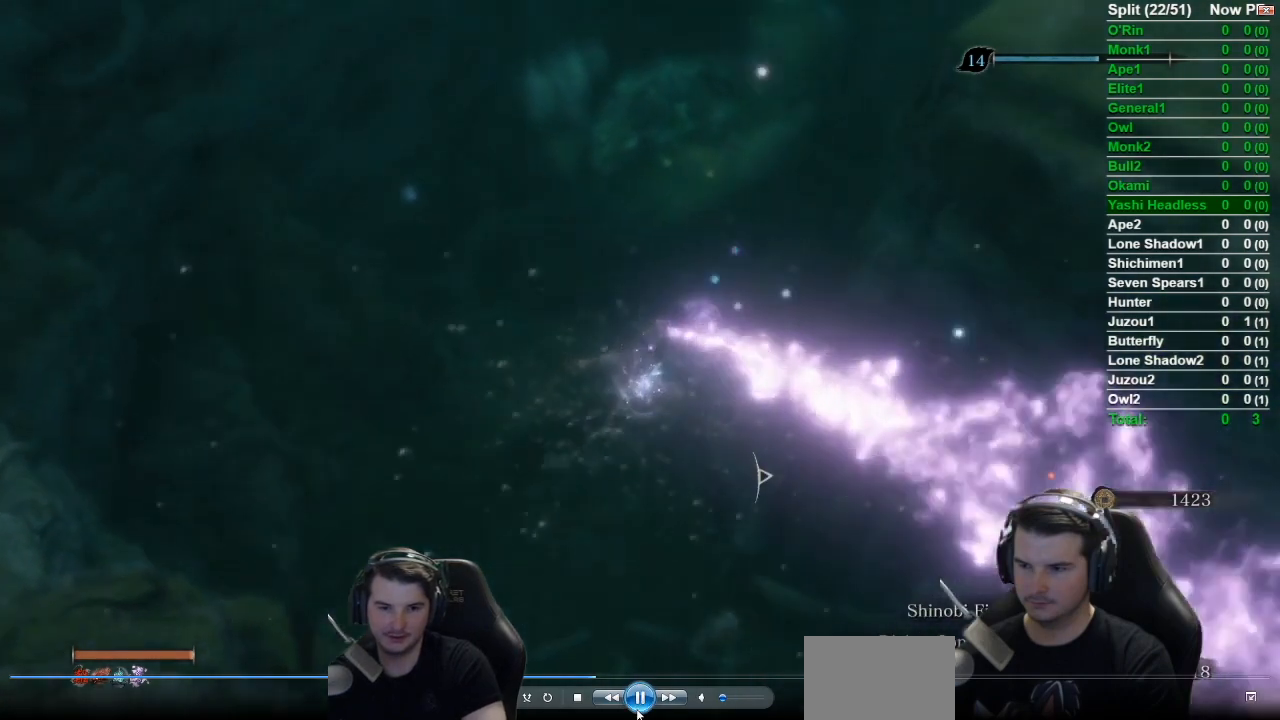
{"buttons": [], "left_stick": "up", "right_stick": "center", "events": [[34, "B", "up"], [167, "B", "down"], [234, "right_stick", "center"], [267, "B", "up"], [367, "B", "down"], [484, "B", "up"]]}
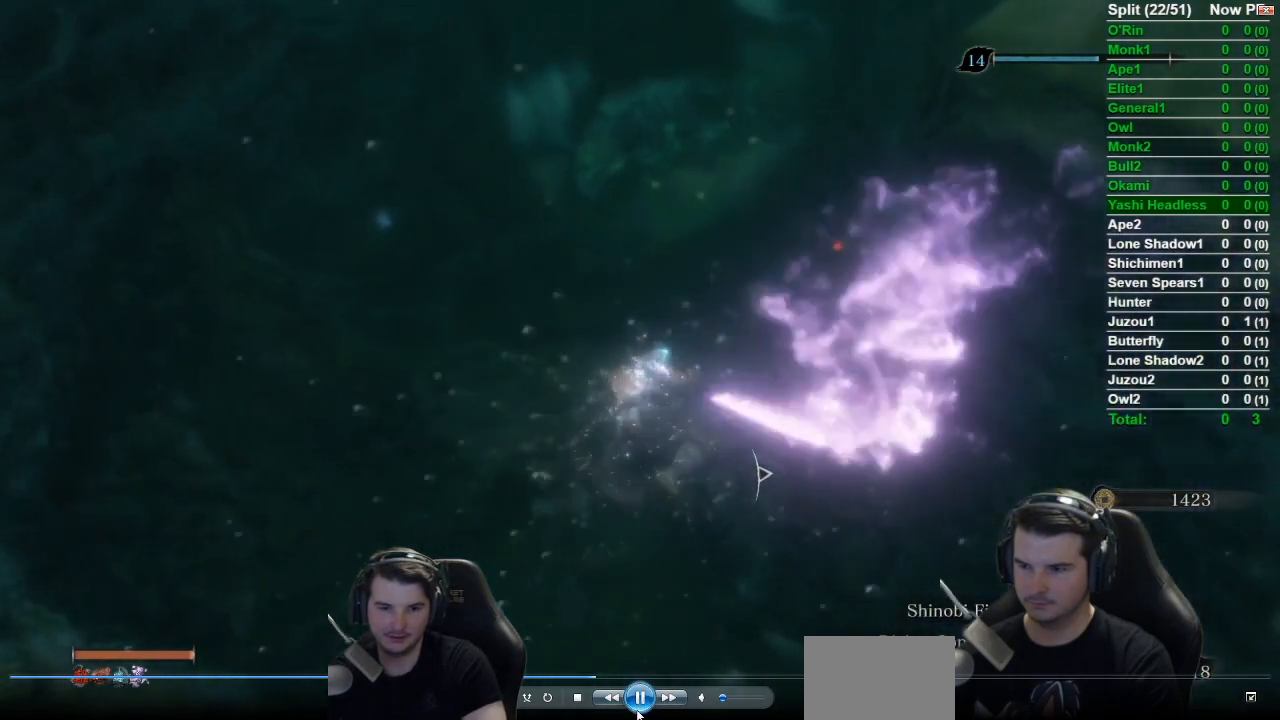
{"buttons": [], "left_stick": "up", "right_stick": "center", "events": [[117, "B", "down"], [183, "B", "up"], [300, "B", "down"], [400, "B", "up"]]}
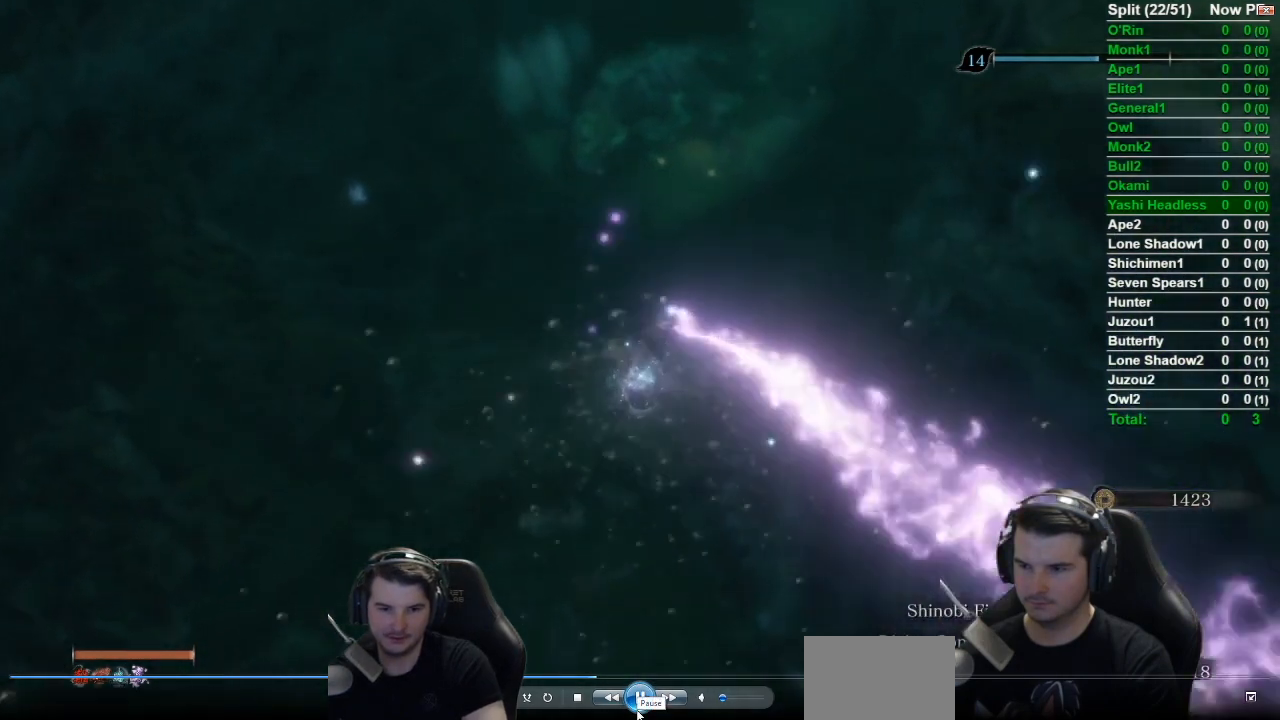
{"buttons": ["B"], "left_stick": "up", "right_stick": "center", "events": [[34, "B", "down"], [117, "B", "up"], [217, "B", "down"], [317, "B", "up"], [434, "B", "down"]]}
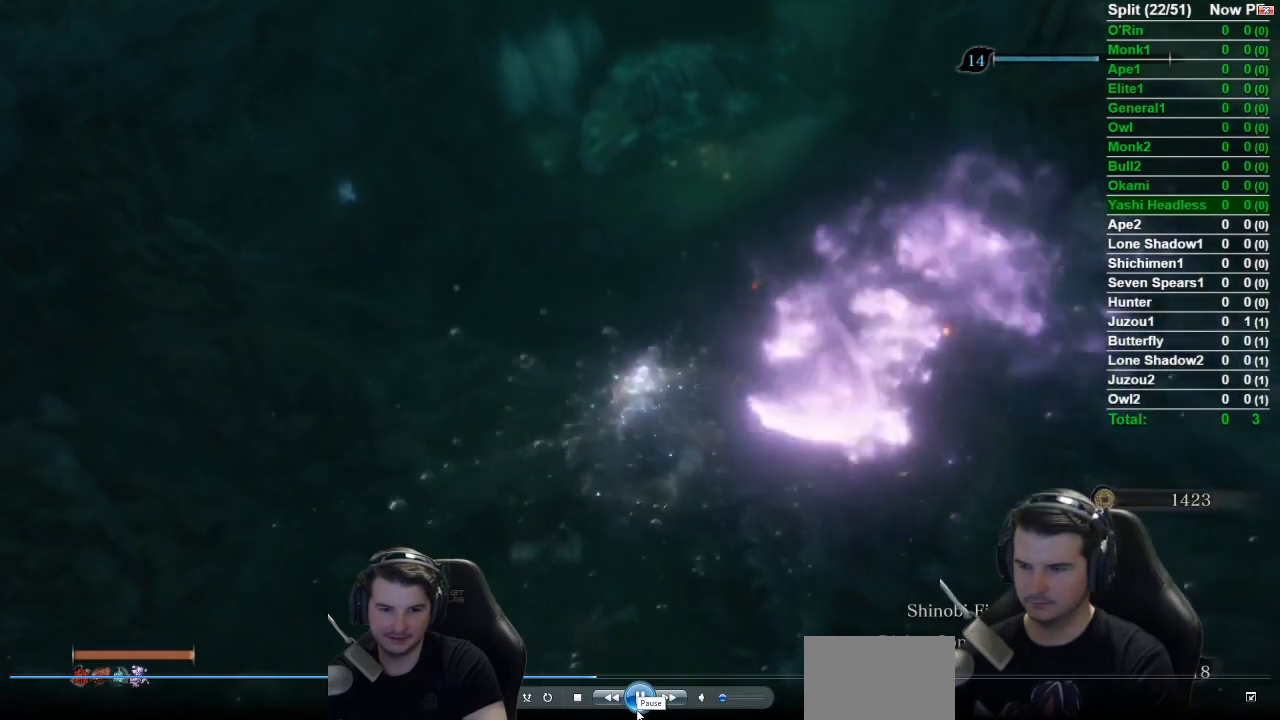
{"buttons": [], "left_stick": "up", "right_stick": "center", "events": [[33, "B", "up"], [133, "B", "down"], [233, "B", "up"], [333, "B", "down"], [434, "B", "up"]]}
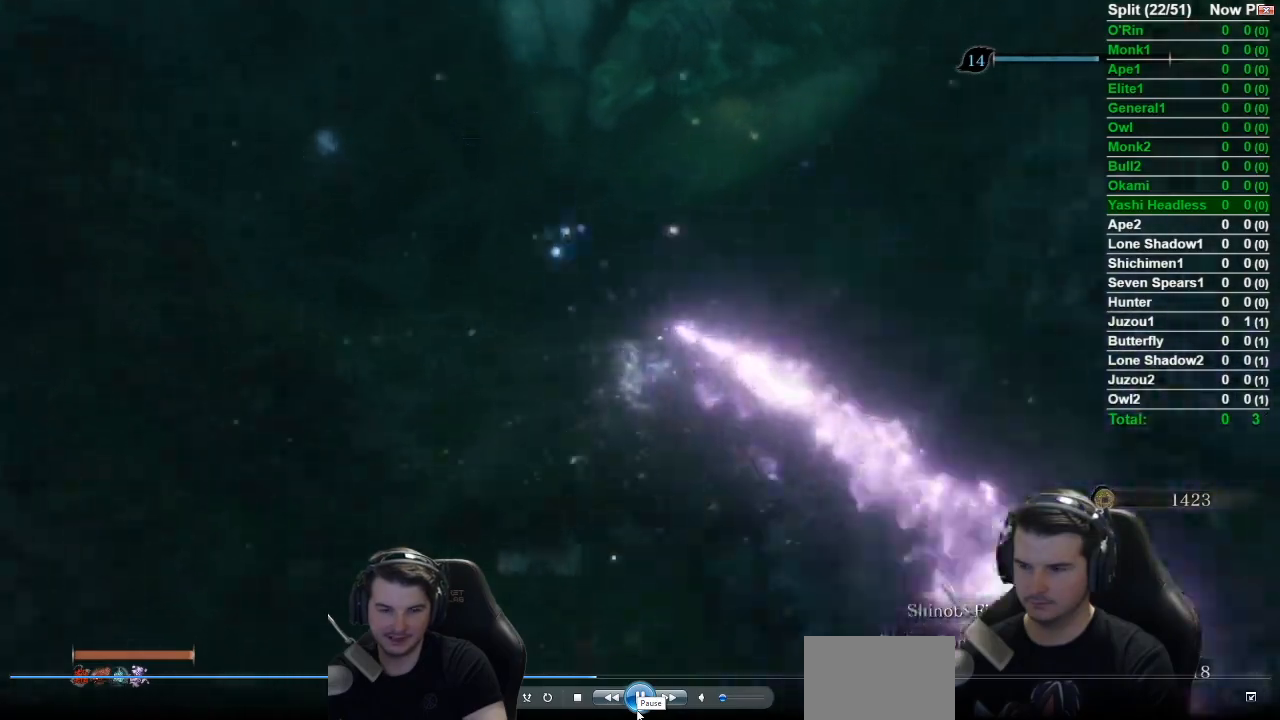
{"buttons": ["B"], "left_stick": "up", "right_stick": "center", "events": [[67, "B", "down"], [167, "B", "up"], [267, "B", "down"], [367, "B", "up"], [467, "B", "down"]]}
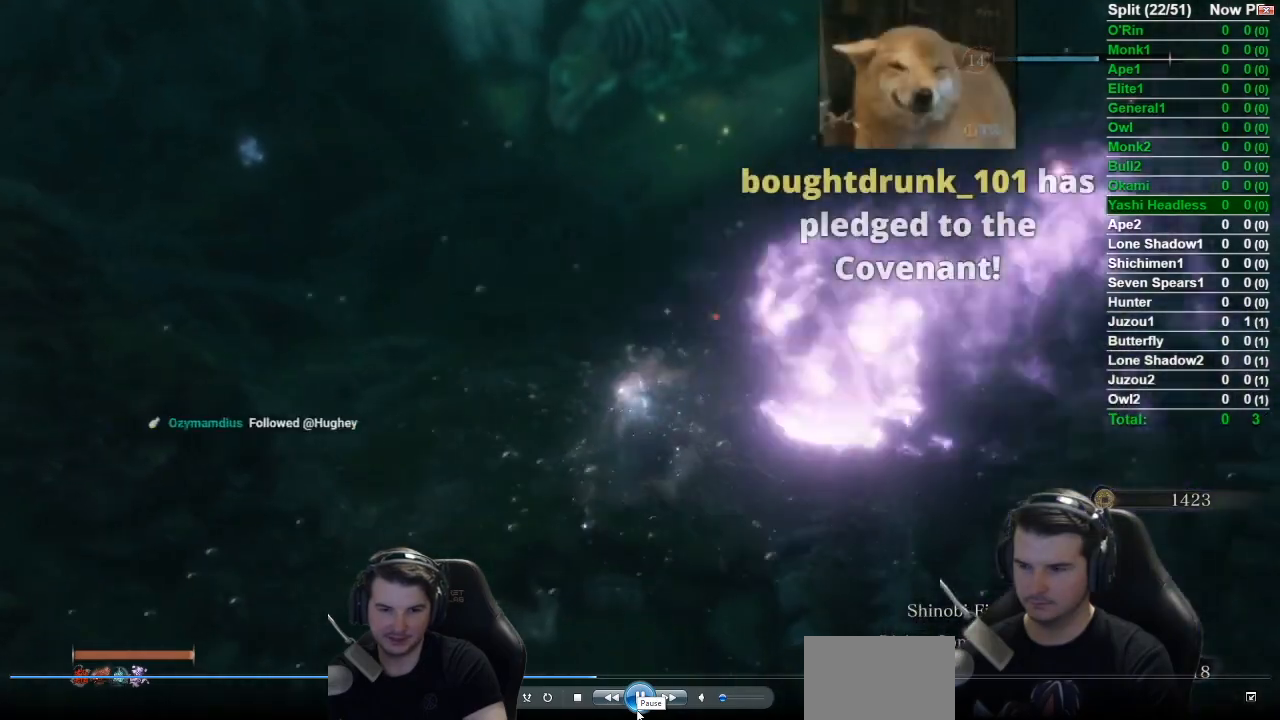
{"buttons": [], "left_stick": "up", "right_stick": "center", "events": [[66, "B", "up"], [183, "B", "down"], [250, "B", "up"], [383, "B", "down"], [467, "B", "up"]]}
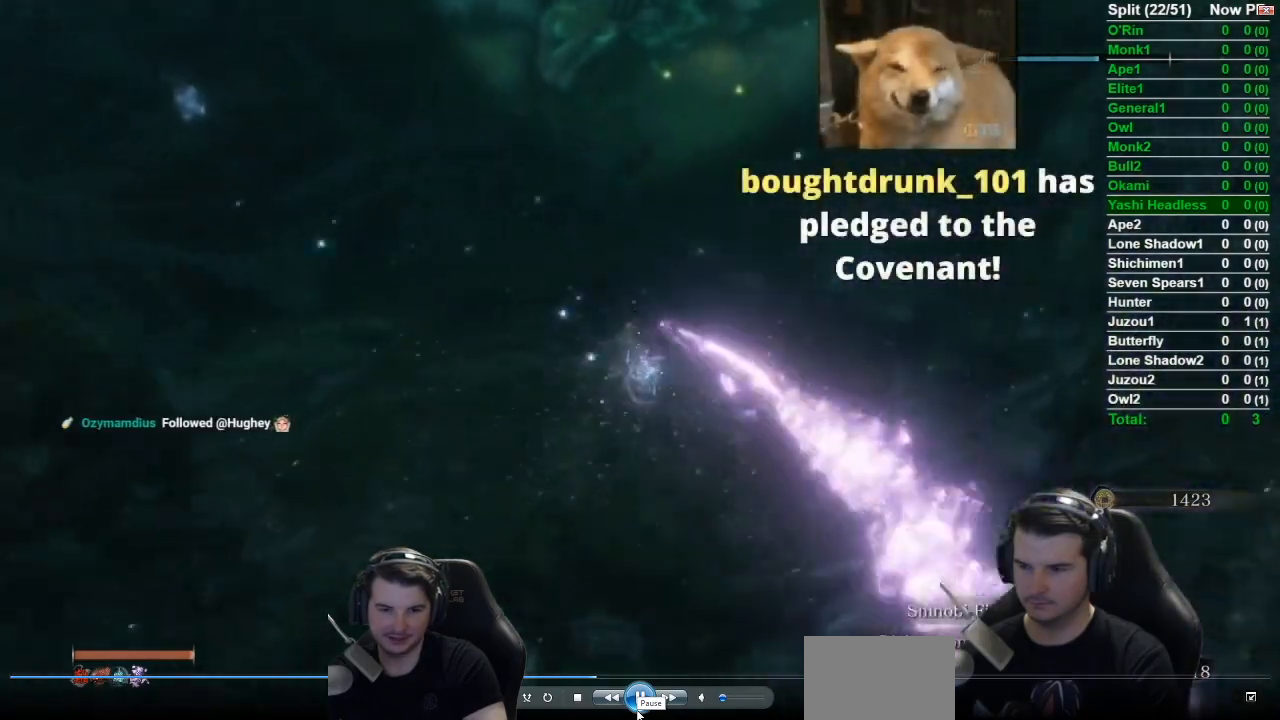
{"buttons": ["B"], "left_stick": "up", "right_stick": "center", "events": [[67, "B", "down"], [167, "B", "up"], [267, "B", "down"], [367, "B", "up"], [484, "B", "down"]]}
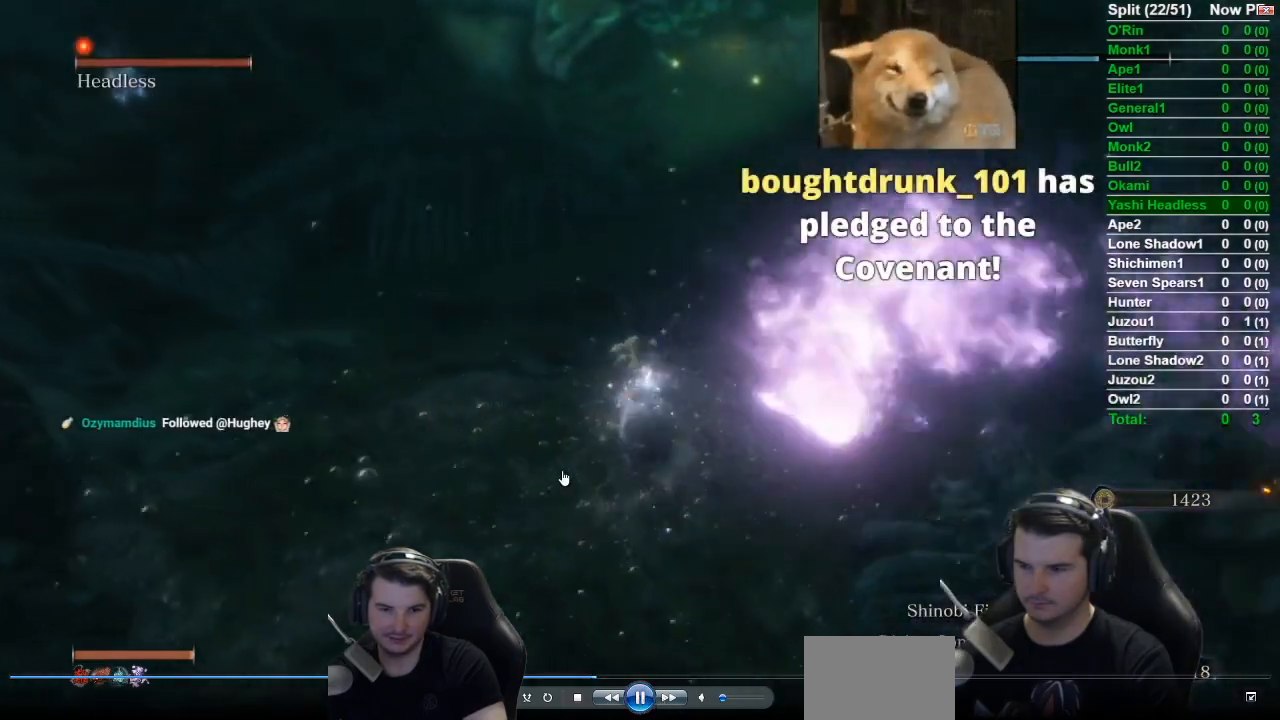
{"buttons": [], "left_stick": "up", "right_stick": "center", "events": [[83, "B", "up"], [200, "B", "down"], [300, "B", "up"], [383, "B", "down"], [467, "B", "up"]]}
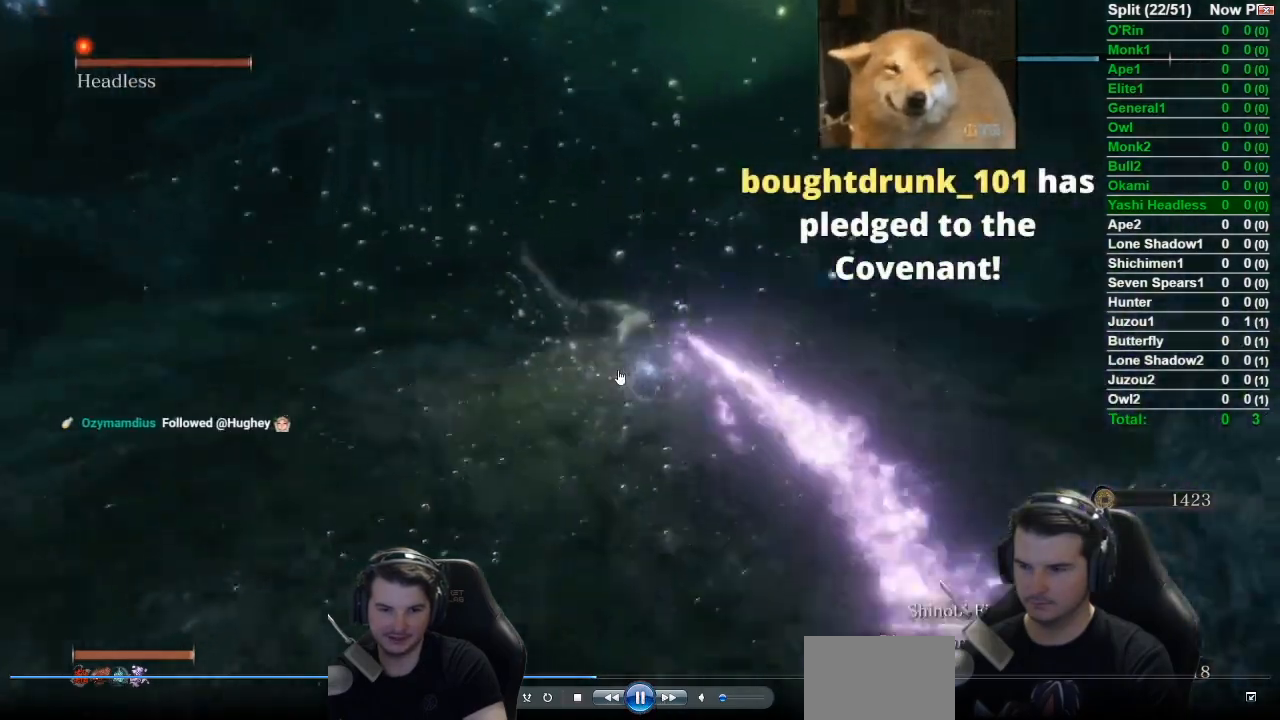
{"buttons": [], "left_stick": "up", "right_stick": "center", "events": [[67, "B", "down"], [167, "B", "up"], [267, "B", "down"], [367, "B", "up"]]}
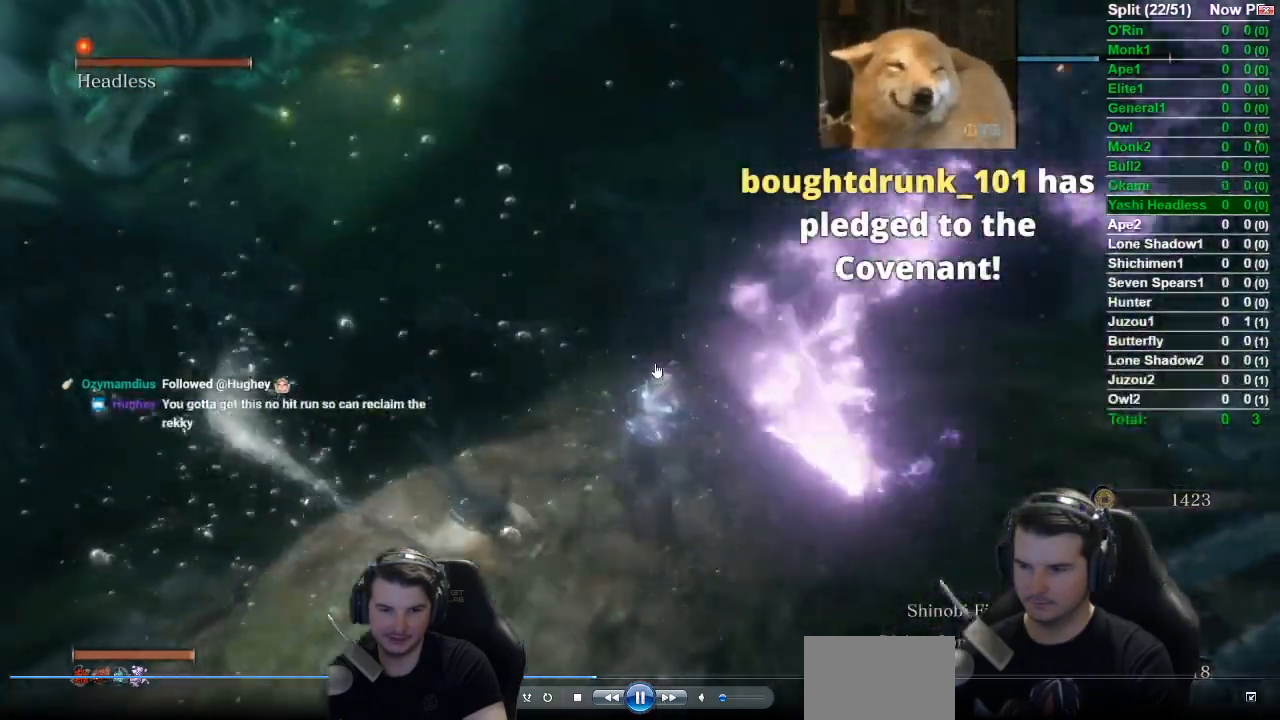
{"buttons": [], "left_stick": "up", "right_stick": "left", "events": [[333, "right_stick", "left"]]}
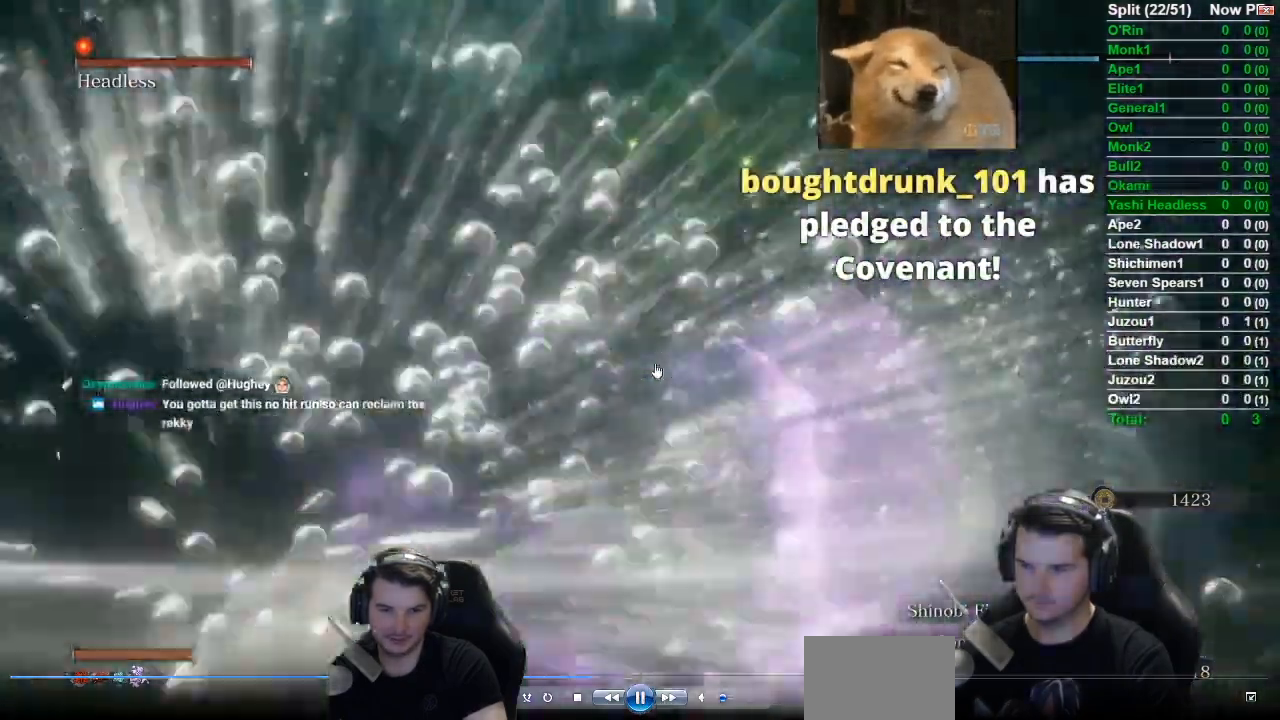
{"buttons": [], "left_stick": "up-left", "right_stick": "left", "events": [[117, "left_stick", "left"], [401, "left_stick", "up-left"]]}
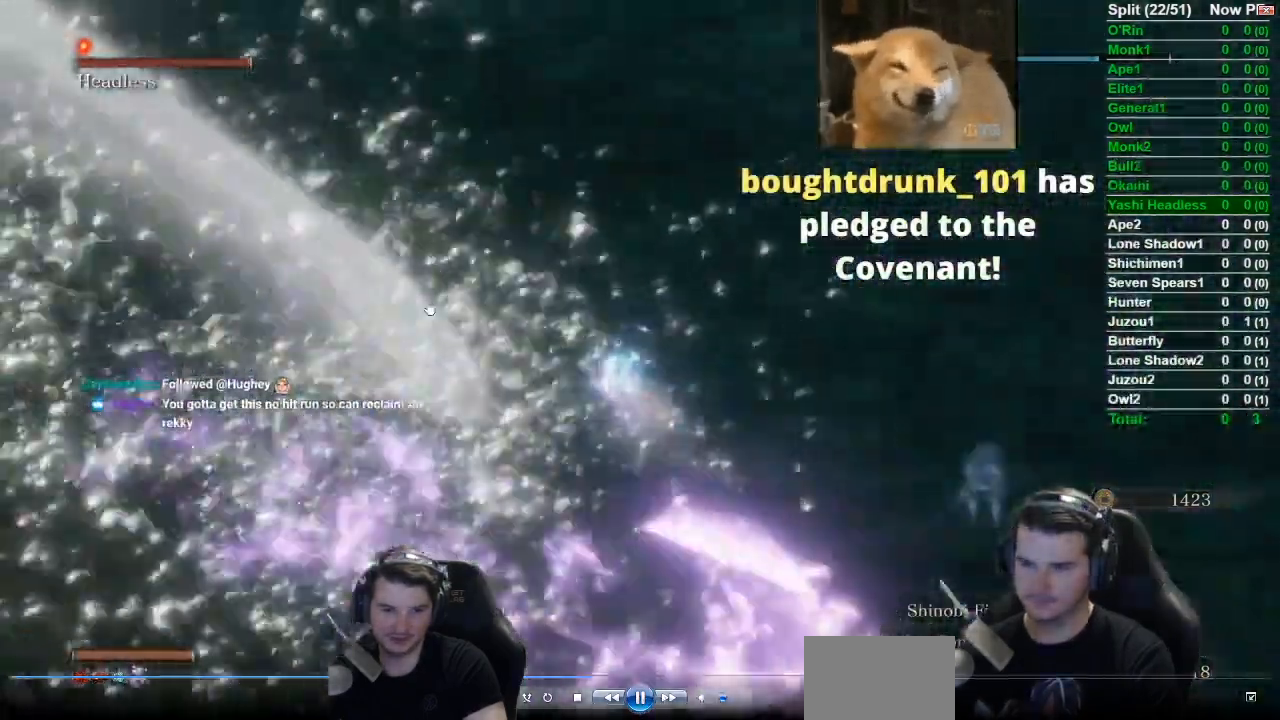
{"buttons": ["R1"], "left_stick": "up", "right_stick": "up-left"}